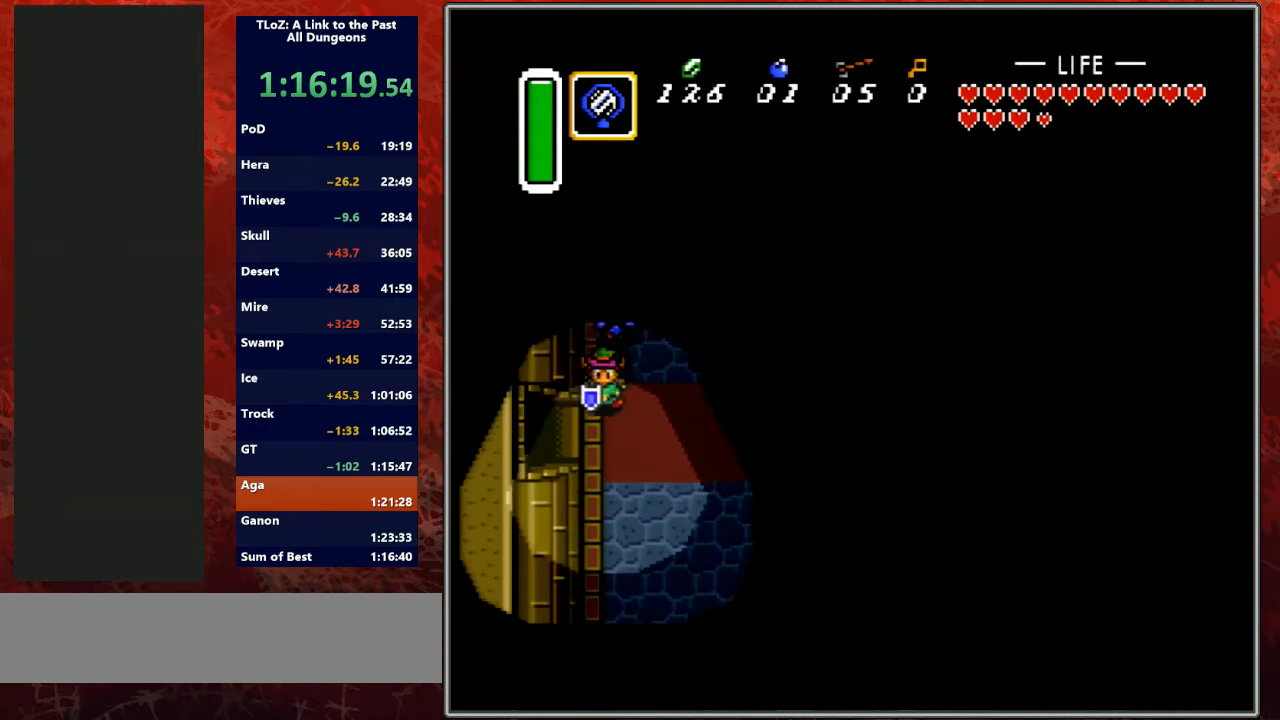
Gameplay with a controller (Nintendo layout); each line is a JSON object with the inputs held at the frame after it. "events" lists button and stick changes between this image and that frame as [ms after this image, input, new state], when the widget could be followed in between. Not read: L3 R3.
{"buttons": ["DPAD_LEFT"], "events": [[167, "DPAD_LEFT", "down"], [233, "DPAD_DOWN", "up"]]}
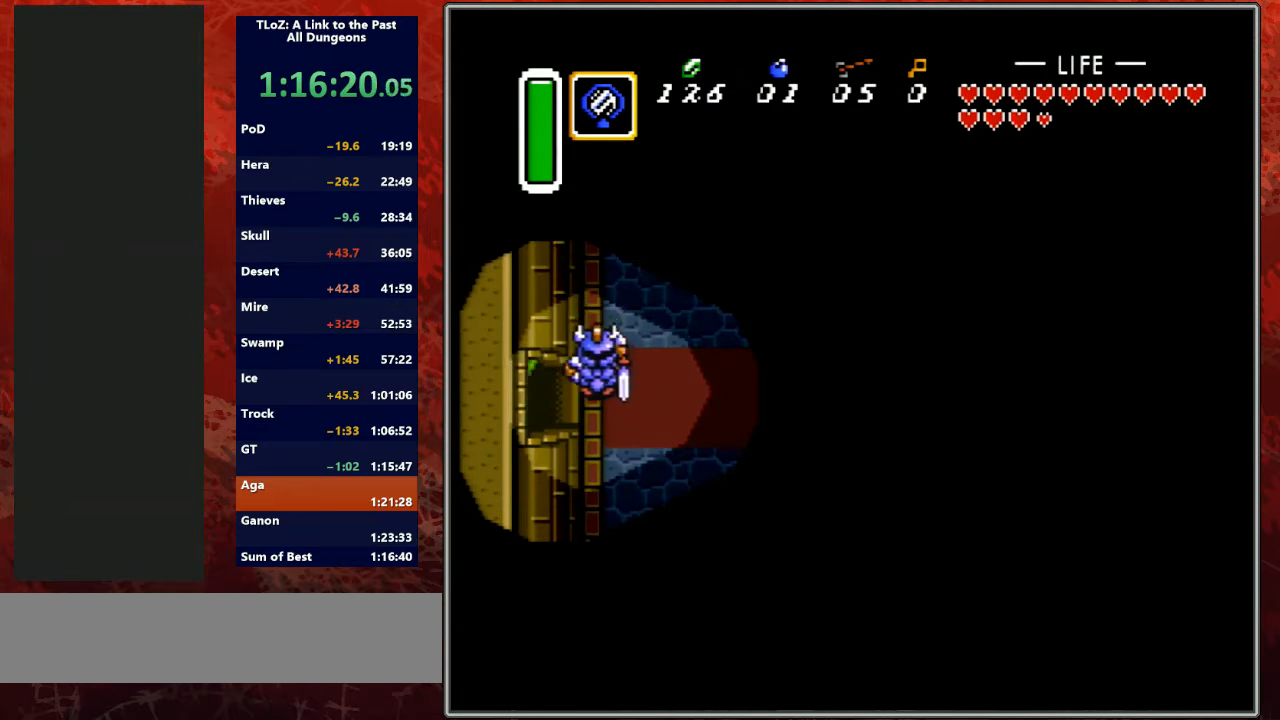
{"buttons": ["DPAD_LEFT"], "events": []}
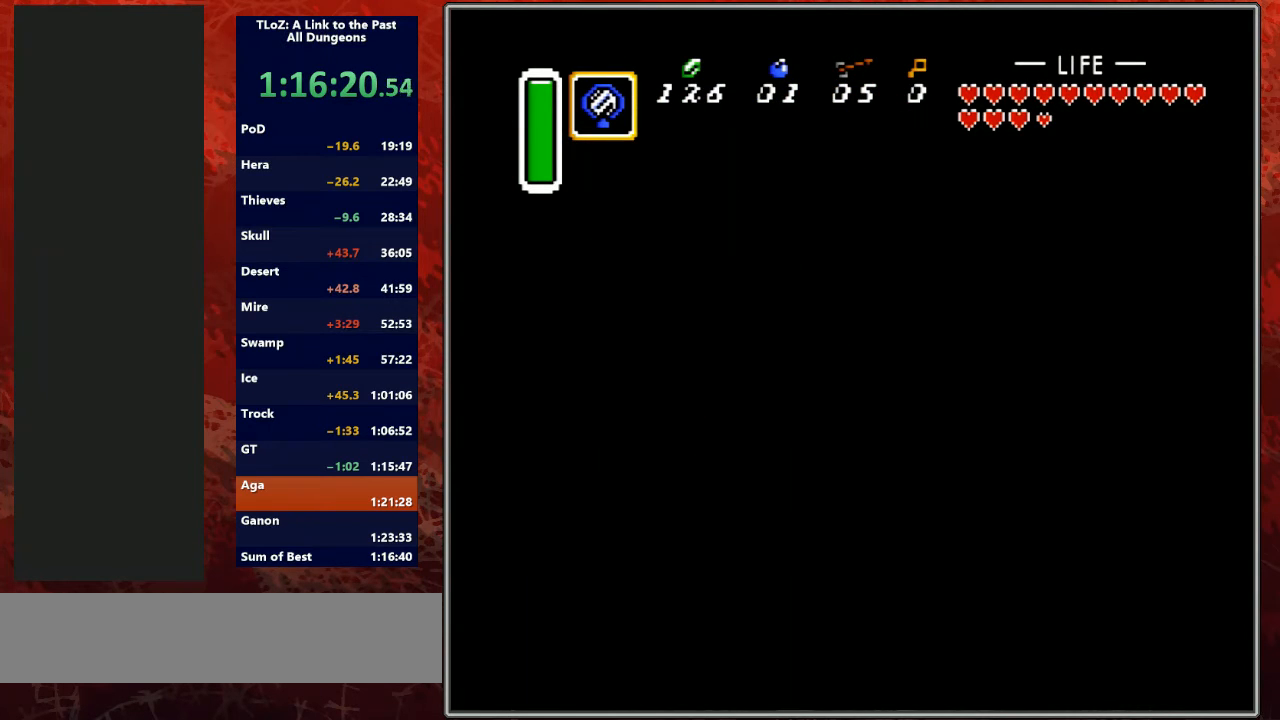
{"buttons": [], "events": [[67, "DPAD_LEFT", "up"]]}
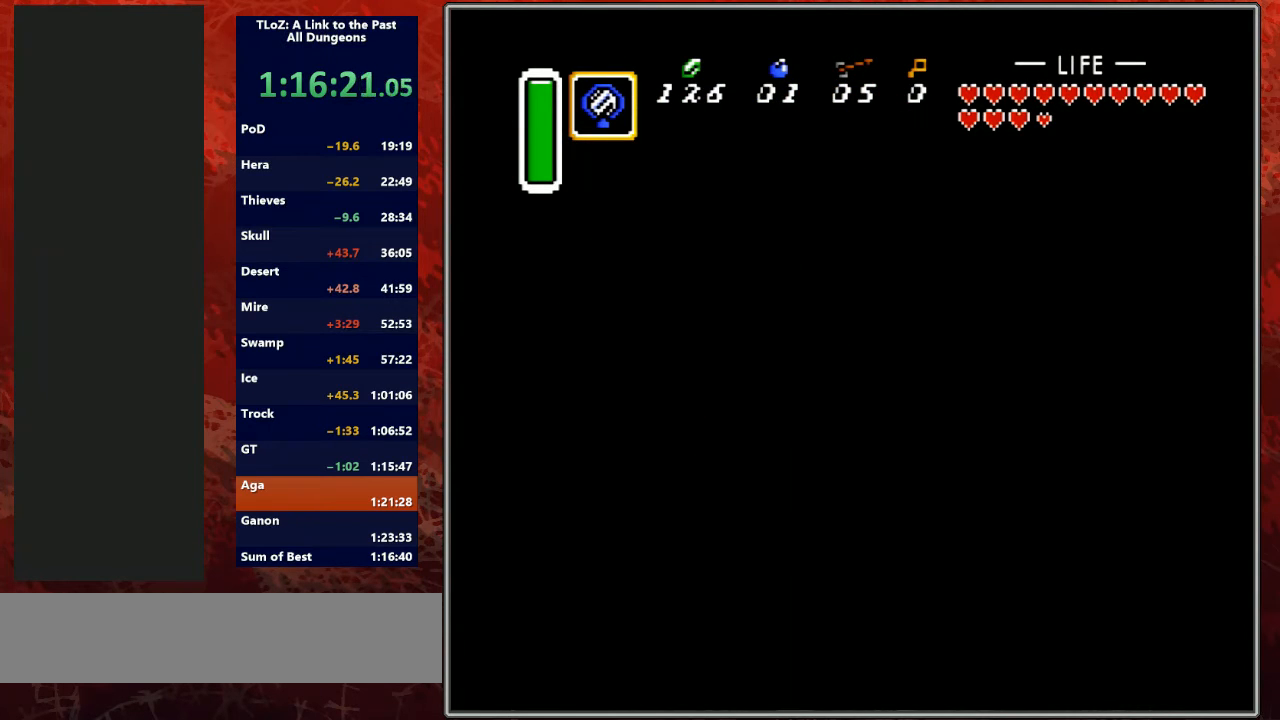
{"buttons": ["DPAD_LEFT"], "events": [[400, "DPAD_LEFT", "down"]]}
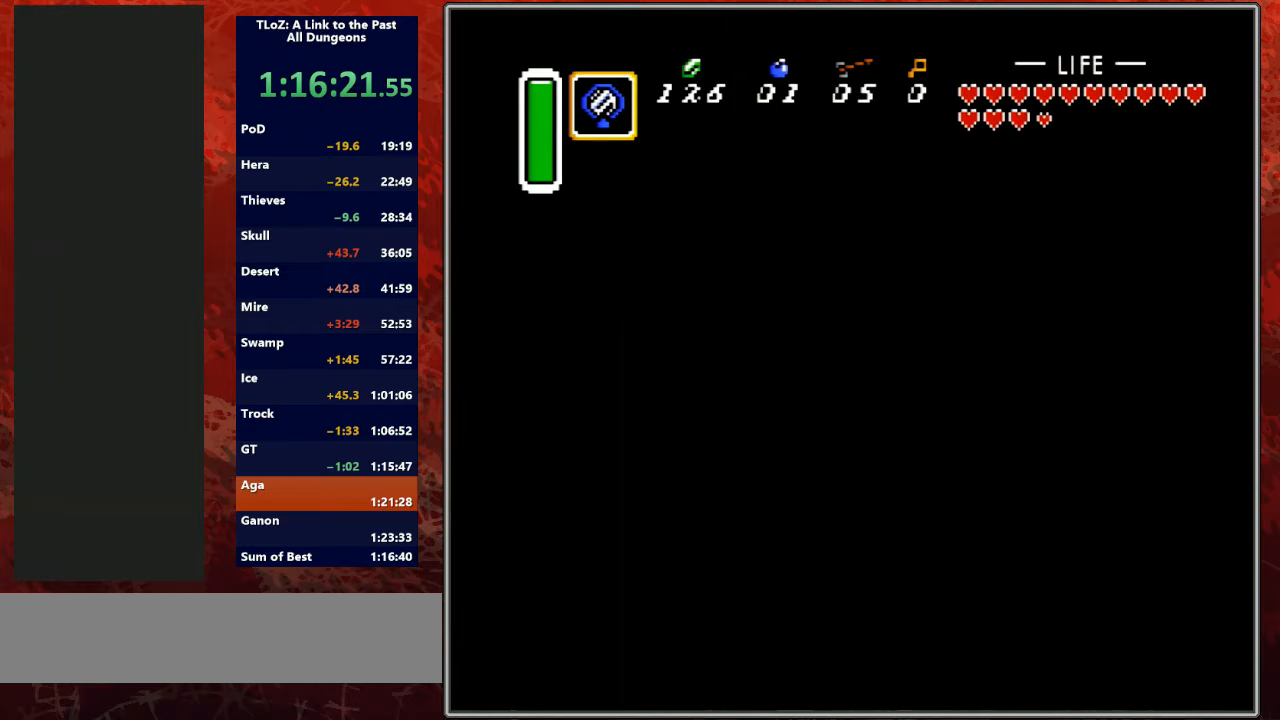
{"buttons": ["DPAD_LEFT"], "events": []}
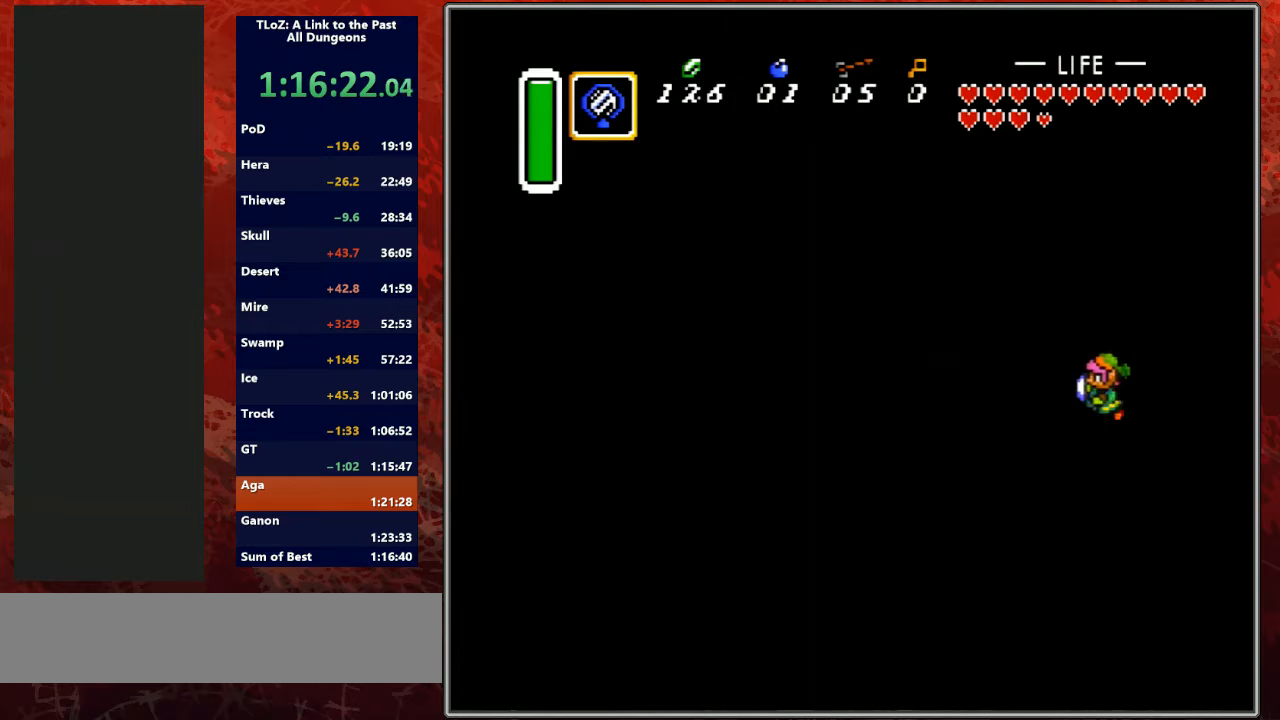
{"buttons": ["DPAD_LEFT"], "events": []}
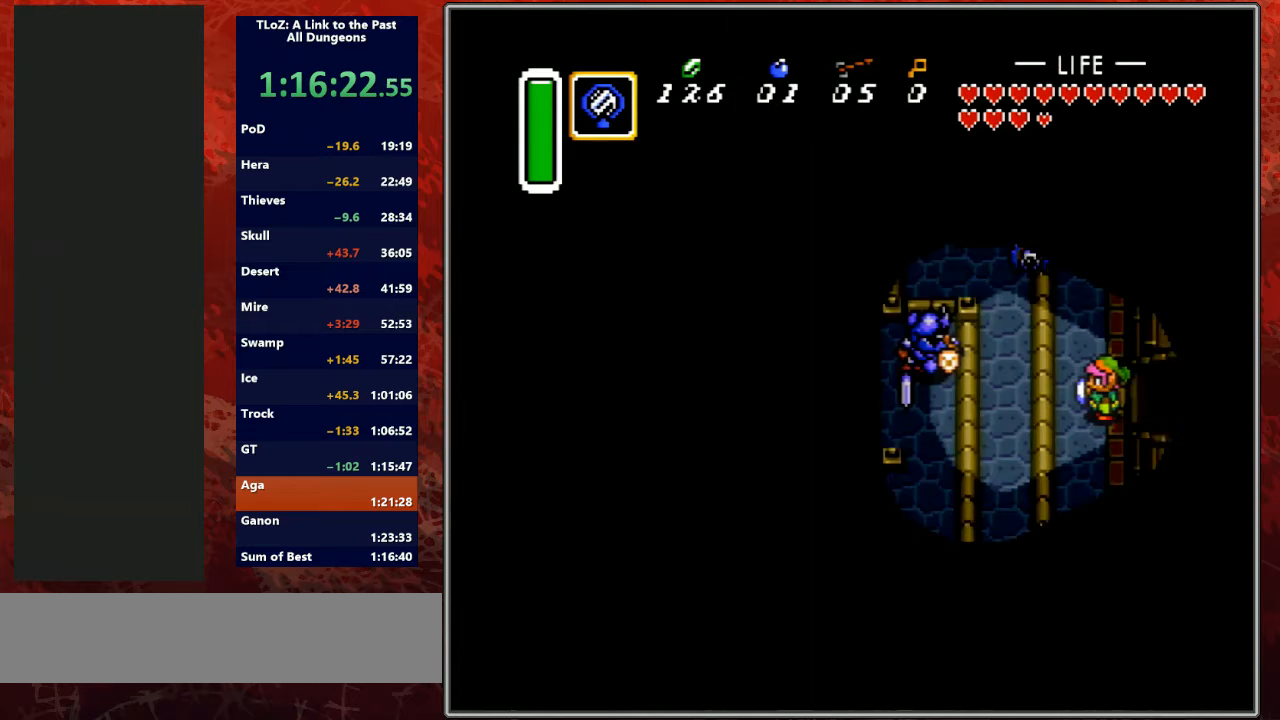
{"buttons": ["A"], "events": [[233, "DPAD_DOWN", "down"], [267, "DPAD_LEFT", "up"], [367, "A", "down"], [467, "DPAD_DOWN", "up"]]}
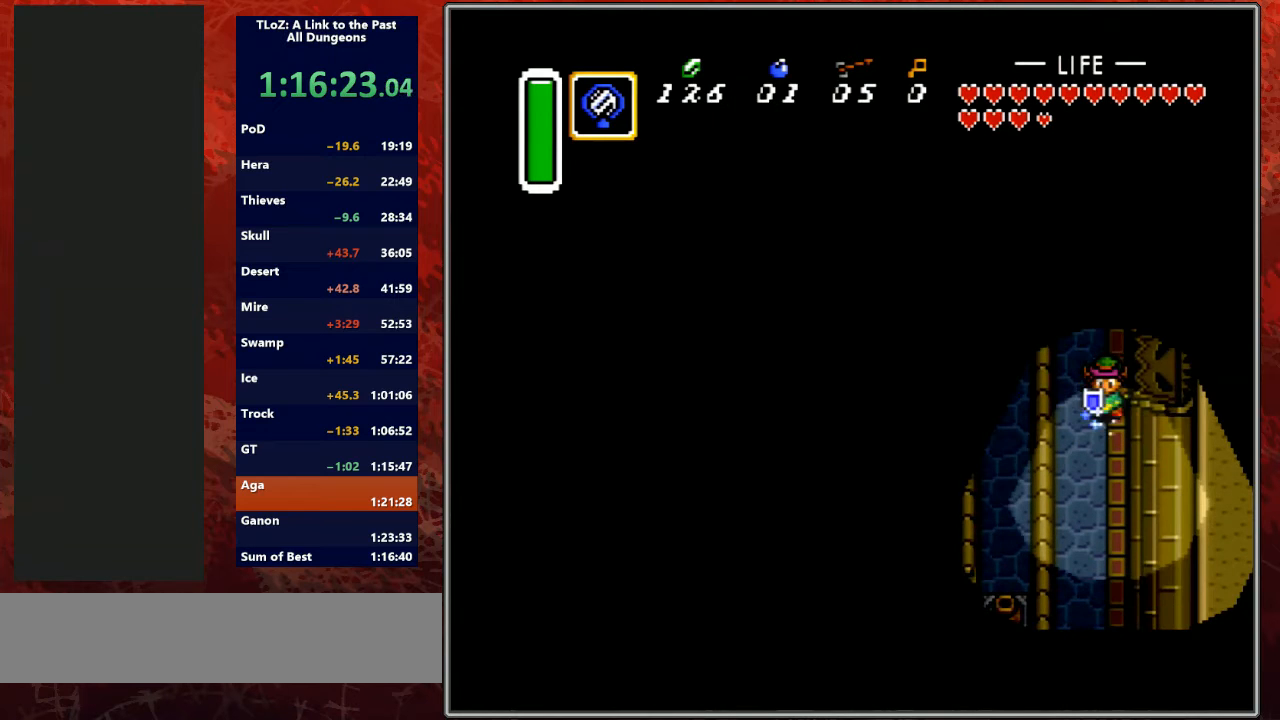
{"buttons": ["A"], "events": []}
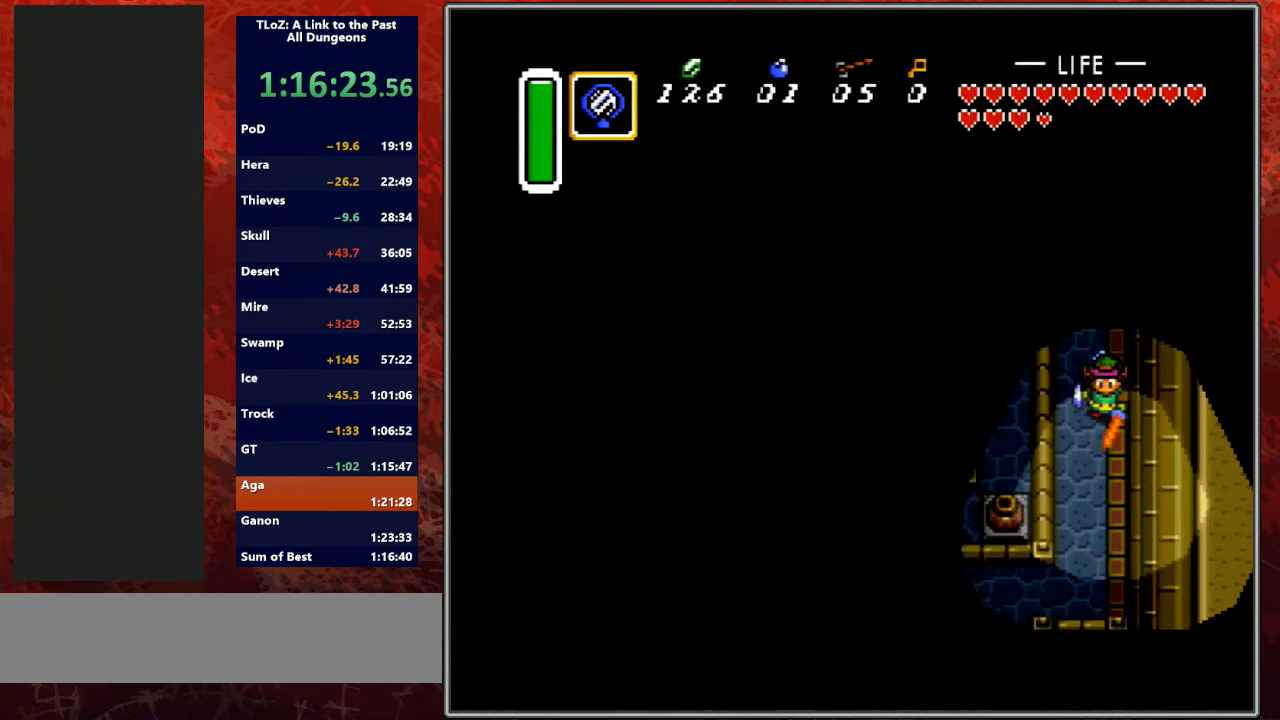
{"buttons": ["DPAD_DOWN", "DPAD_LEFT"], "events": [[300, "DPAD_DOWN", "down"], [433, "DPAD_LEFT", "down"], [467, "A", "up"]]}
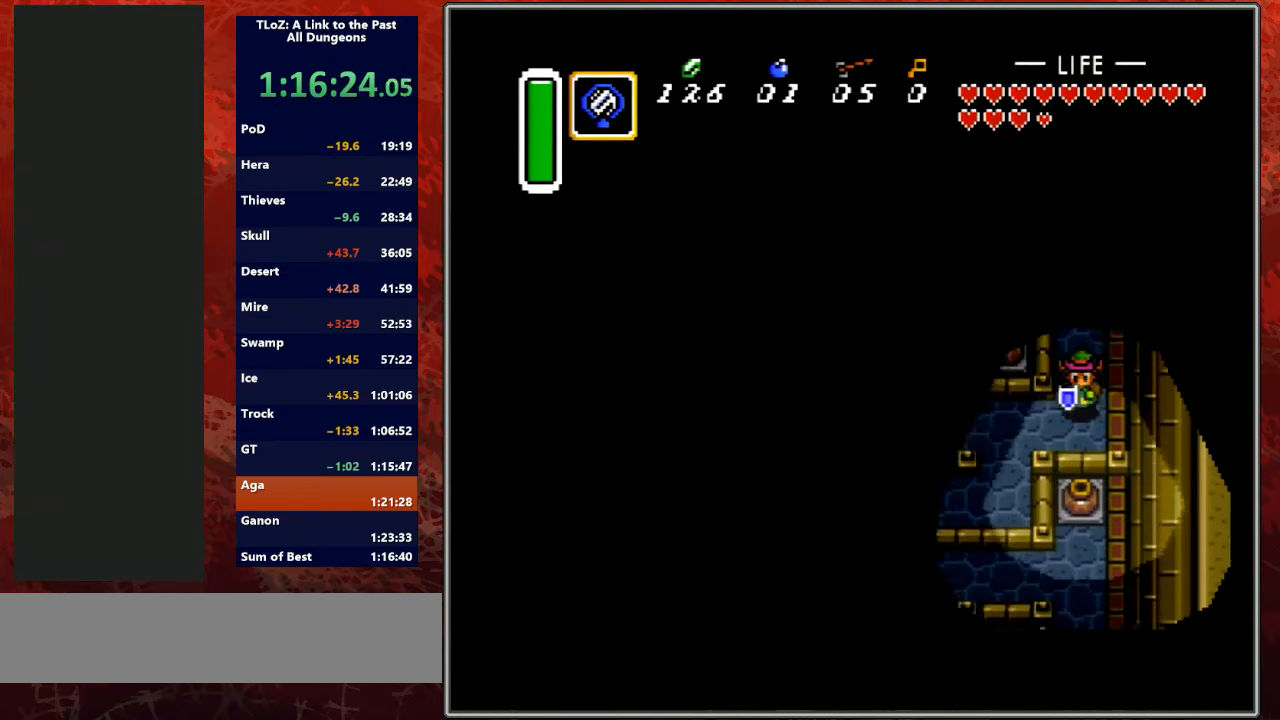
{"buttons": ["DPAD_LEFT"], "events": [[100, "DPAD_DOWN", "up"]]}
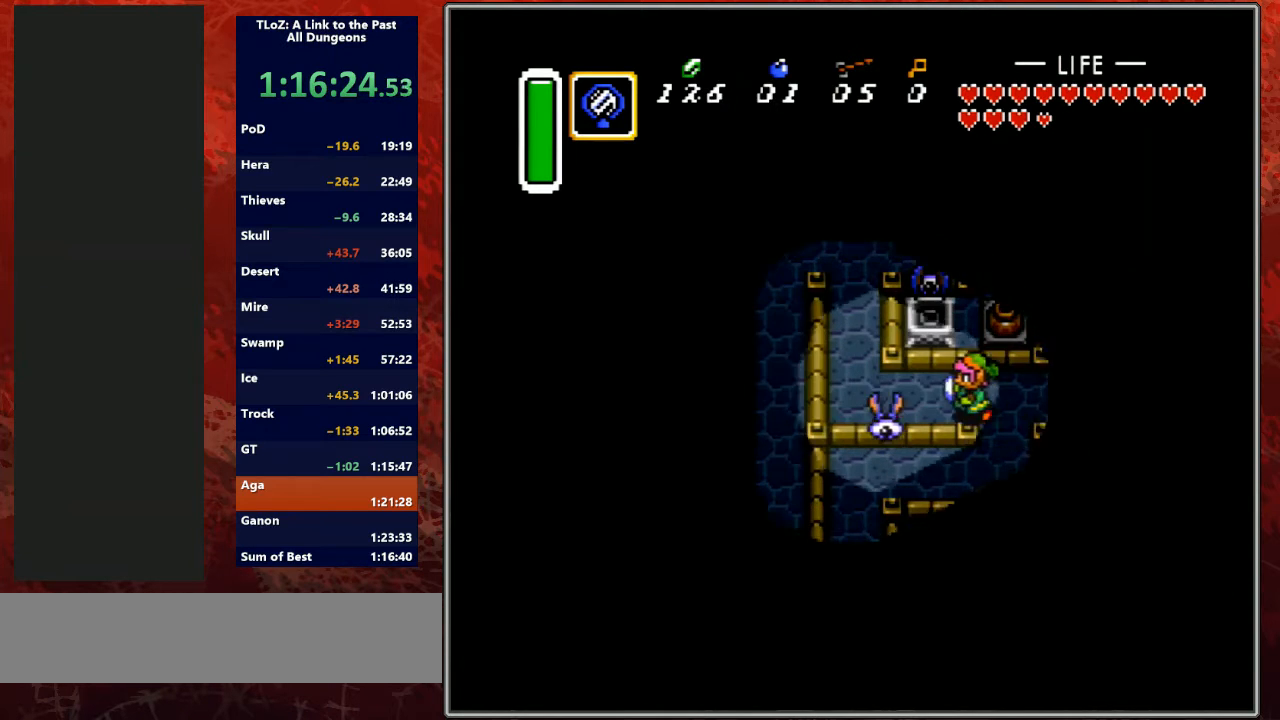
{"buttons": ["DPAD_LEFT"], "events": [[67, "B", "down"], [300, "B", "up"]]}
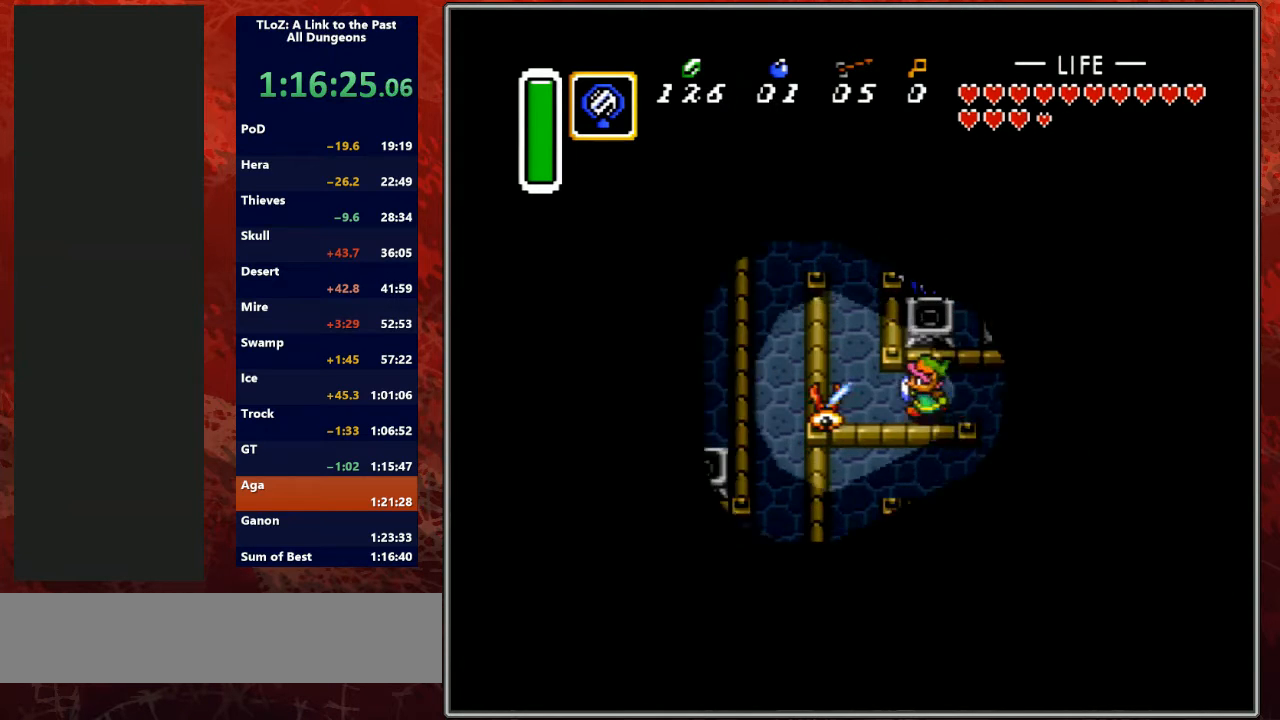
{"buttons": ["DPAD_UP", "DPAD_LEFT"], "events": [[167, "DPAD_UP", "down"], [333, "DPAD_LEFT", "up"], [500, "DPAD_LEFT", "down"]]}
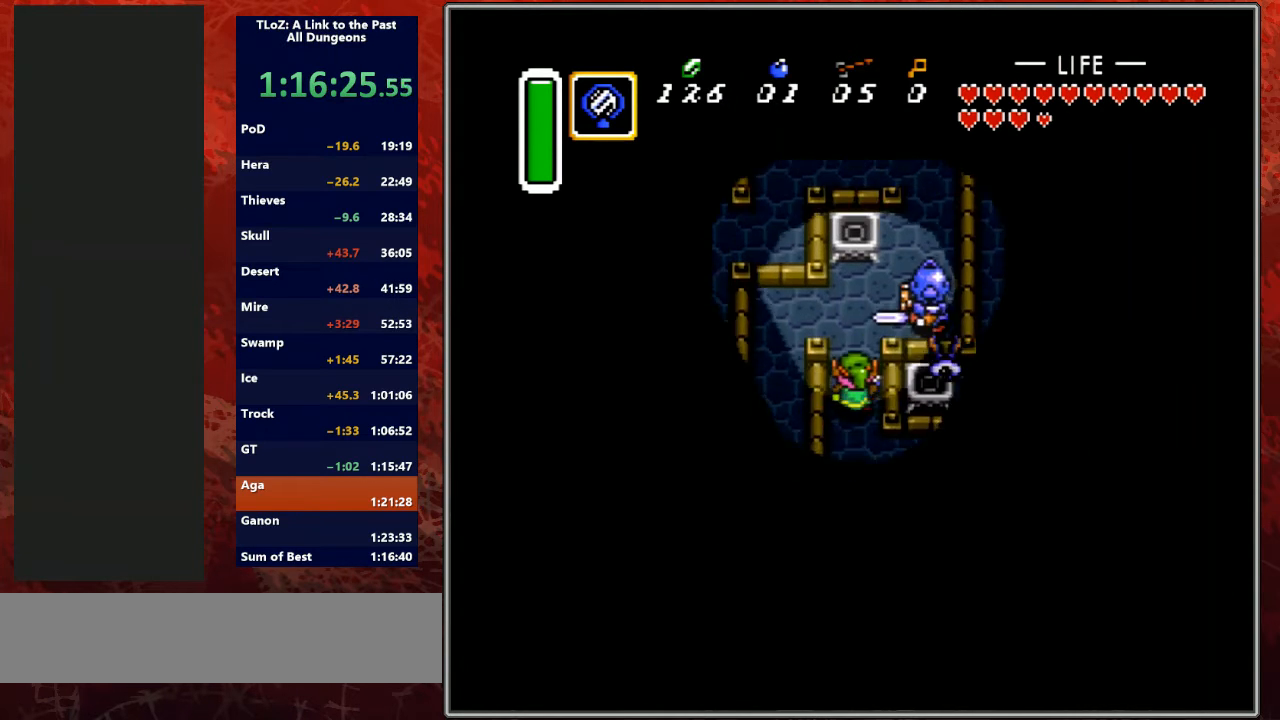
{"buttons": ["DPAD_LEFT"], "events": [[300, "DPAD_UP", "up"]]}
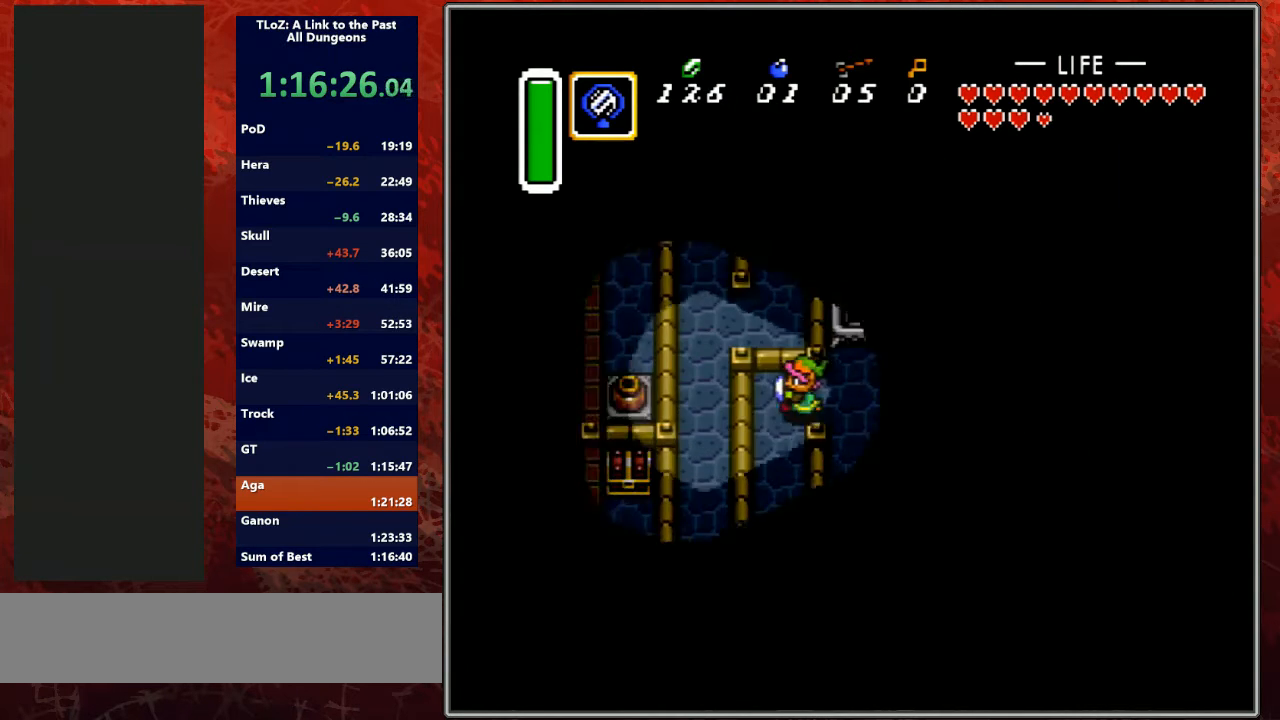
{"buttons": ["A"], "events": [[100, "DPAD_DOWN", "down"], [200, "A", "down"], [200, "DPAD_LEFT", "up"], [333, "DPAD_DOWN", "up"]]}
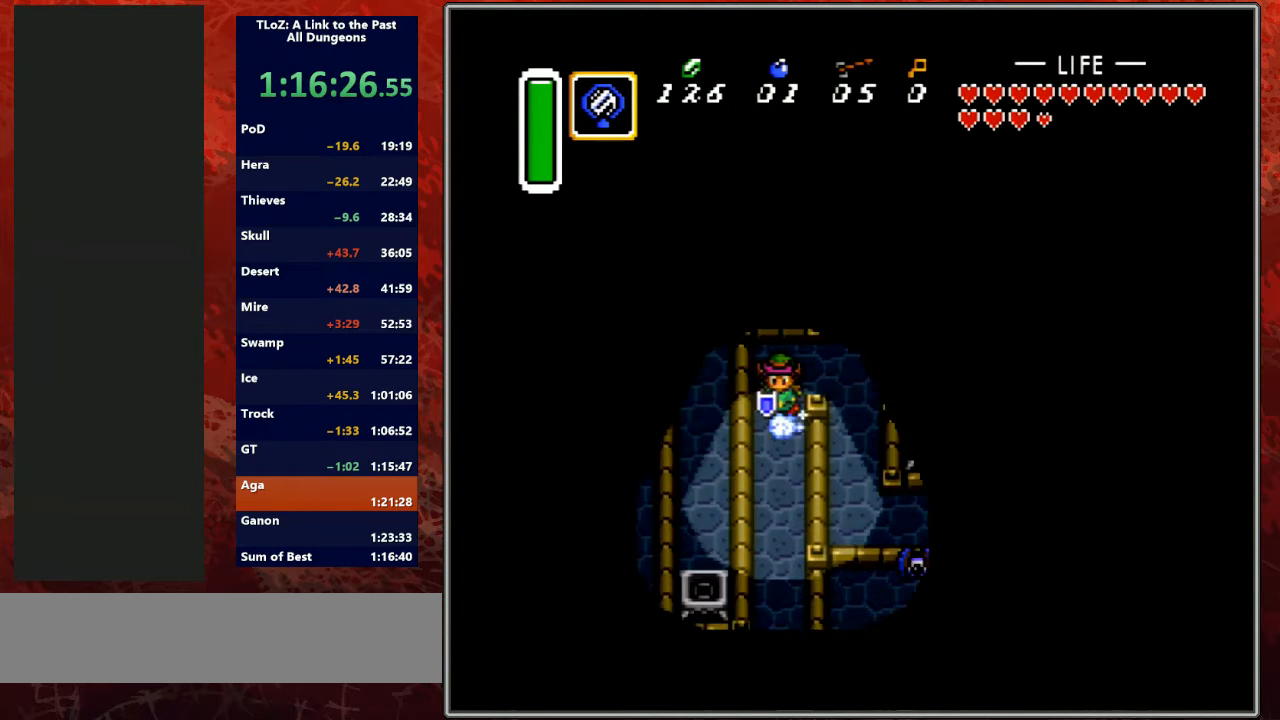
{"buttons": ["A"], "events": []}
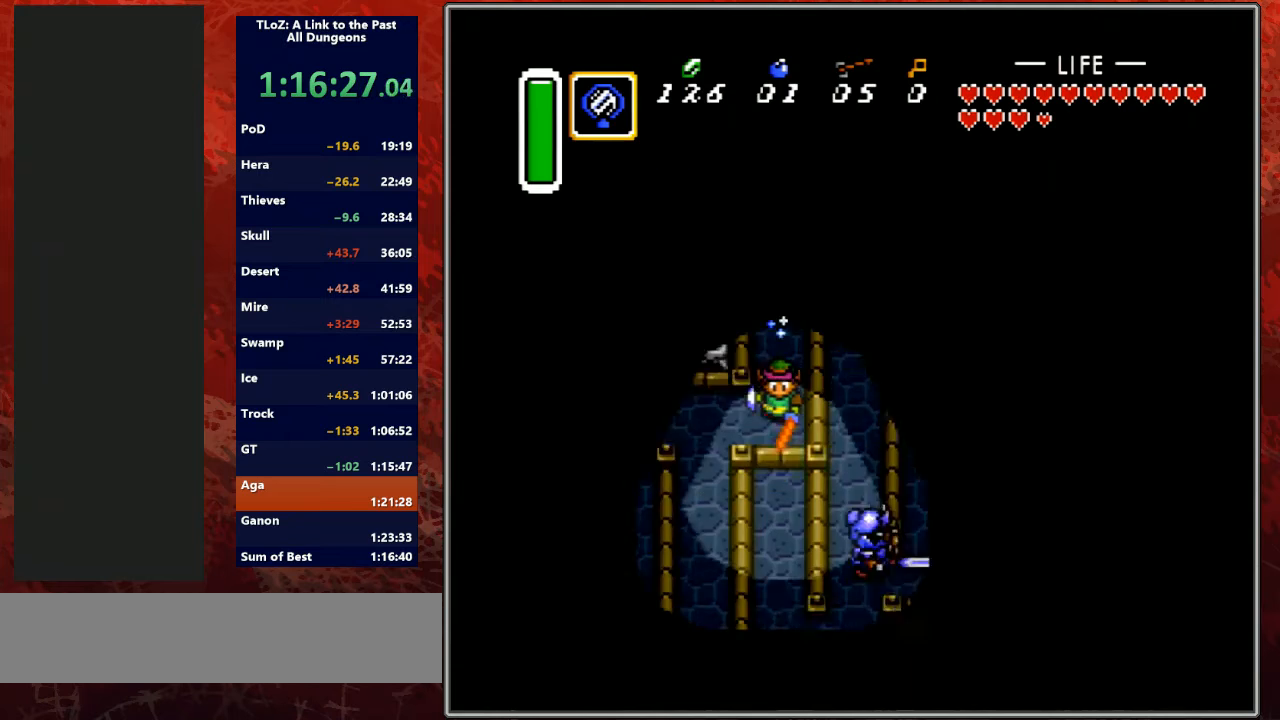
{"buttons": ["DPAD_LEFT"], "events": [[33, "DPAD_LEFT", "down"], [67, "A", "up"], [100, "DPAD_DOWN", "down"], [233, "DPAD_DOWN", "up"]]}
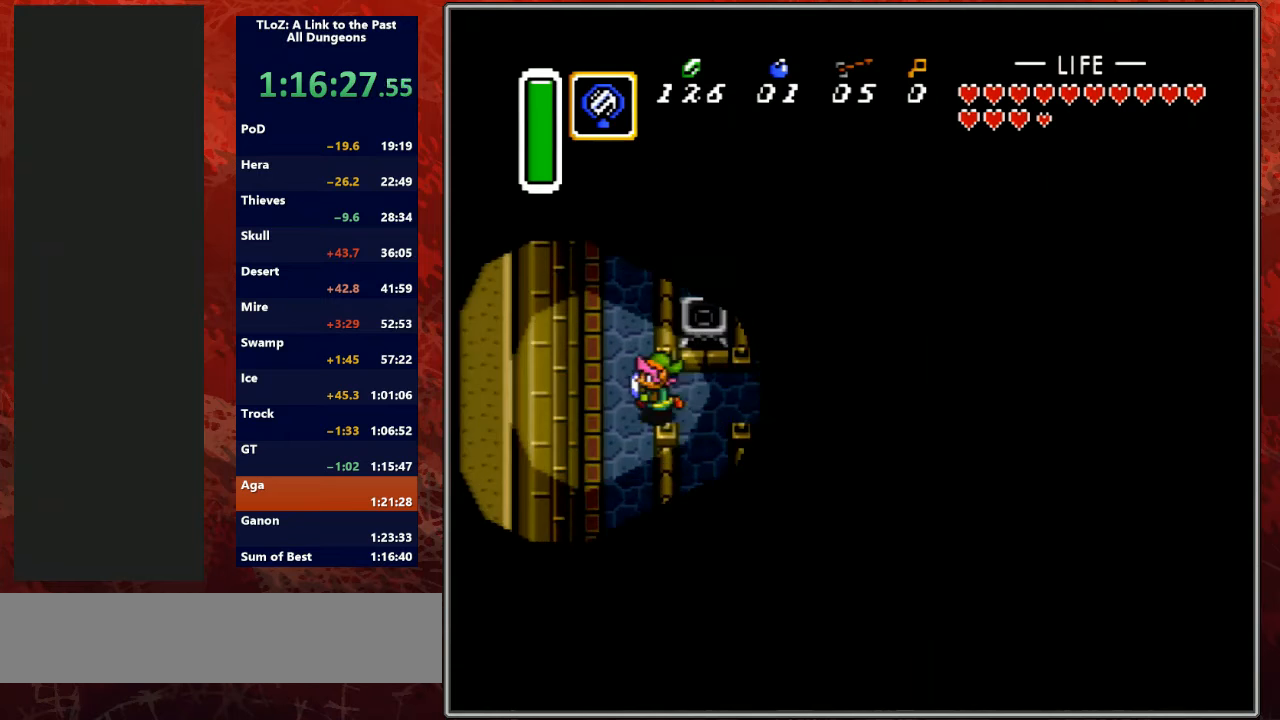
{"buttons": ["A"], "events": [[100, "DPAD_UP", "down"], [133, "DPAD_LEFT", "up"], [200, "A", "down"], [233, "DPAD_UP", "up"]]}
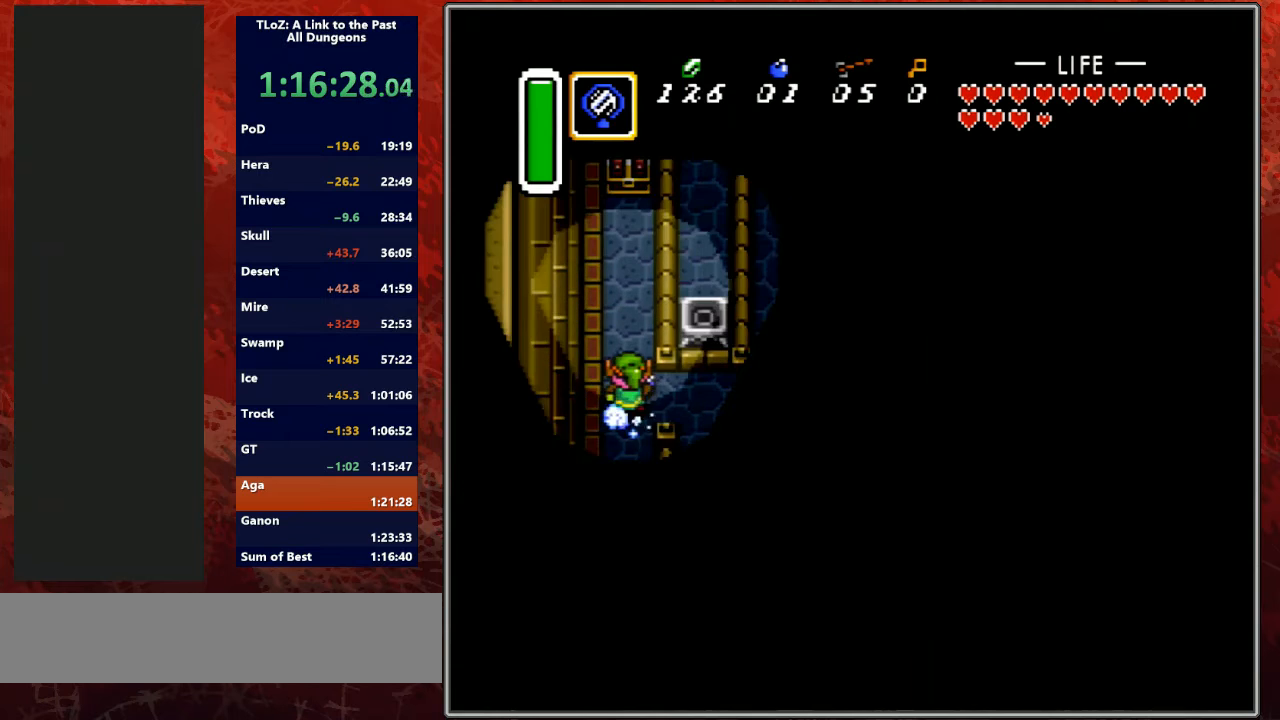
{"buttons": ["DPAD_UP", "DPAD_RIGHT"], "events": [[367, "DPAD_LEFT", "down"], [433, "DPAD_LEFT", "up"], [433, "DPAD_RIGHT", "down"], [433, "DPAD_UP", "down"], [467, "A", "up"]]}
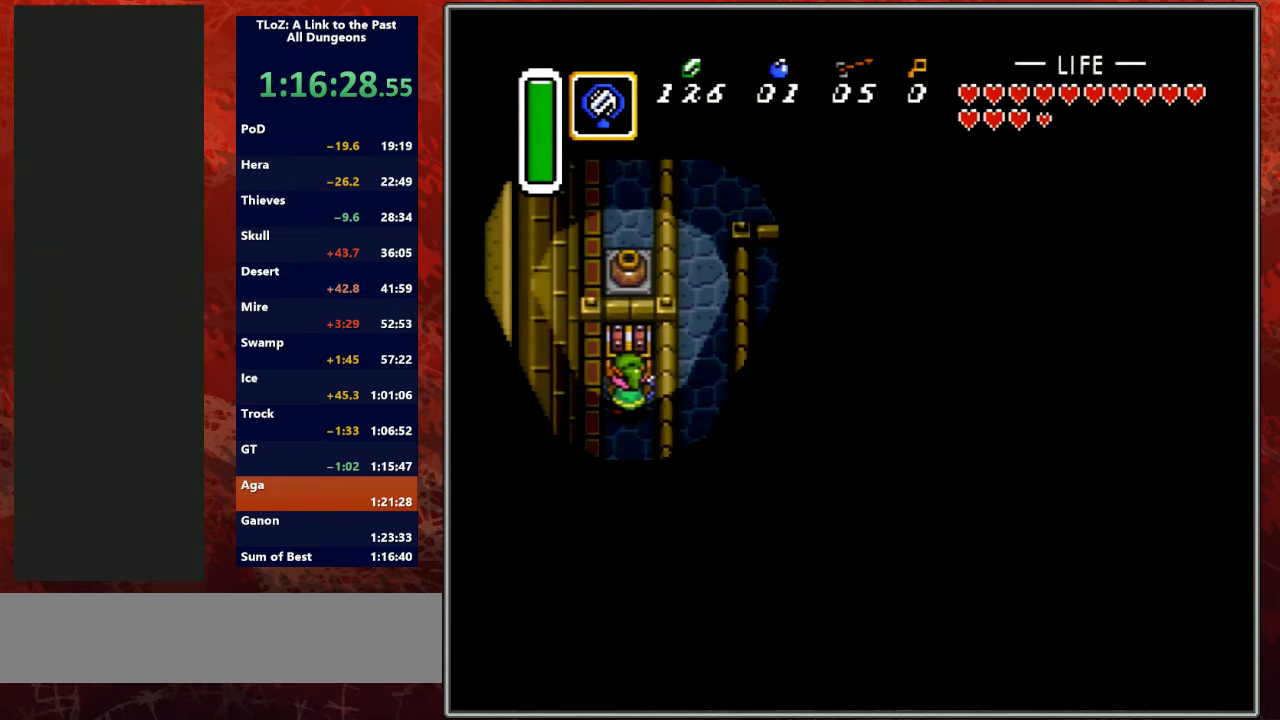
{"buttons": ["DPAD_DOWN"], "events": [[33, "DPAD_RIGHT", "up"], [100, "A", "down"], [233, "DPAD_UP", "up"], [333, "A", "up"], [467, "DPAD_DOWN", "down"]]}
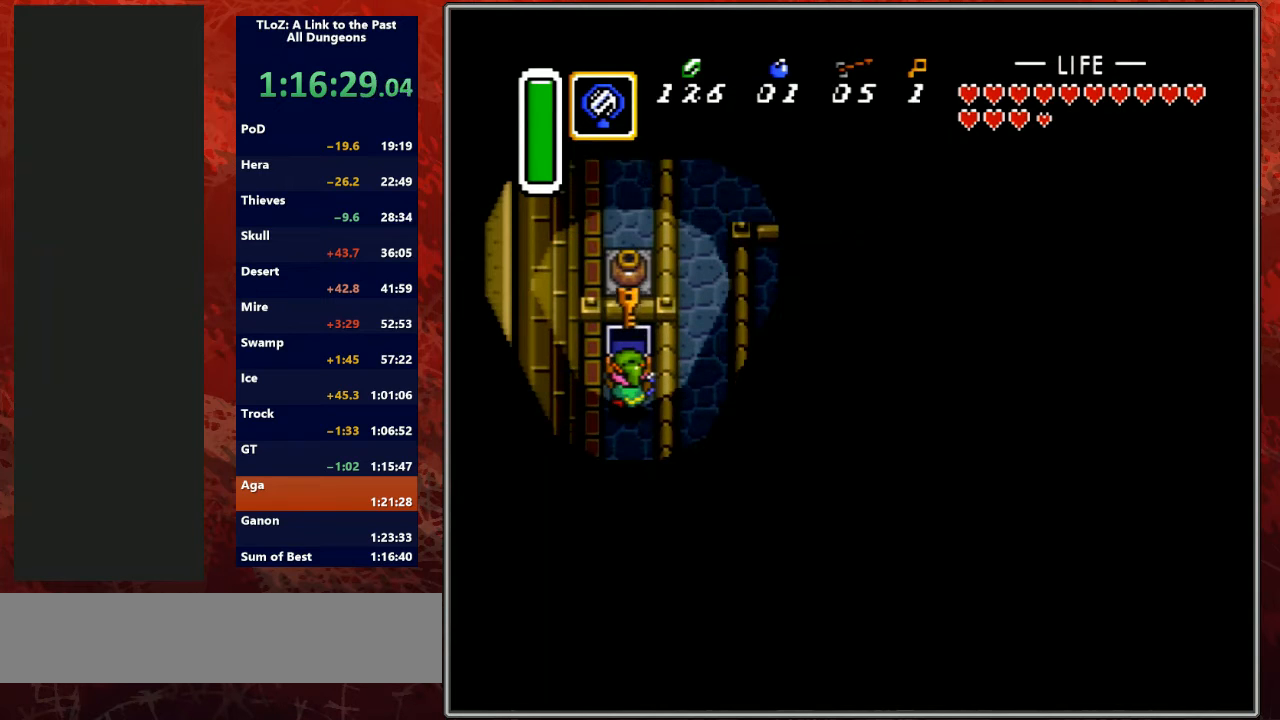
{"buttons": ["DPAD_DOWN"], "events": [[67, "A", "down"], [200, "R1", "down"], [233, "A", "up"], [367, "R1", "up"]]}
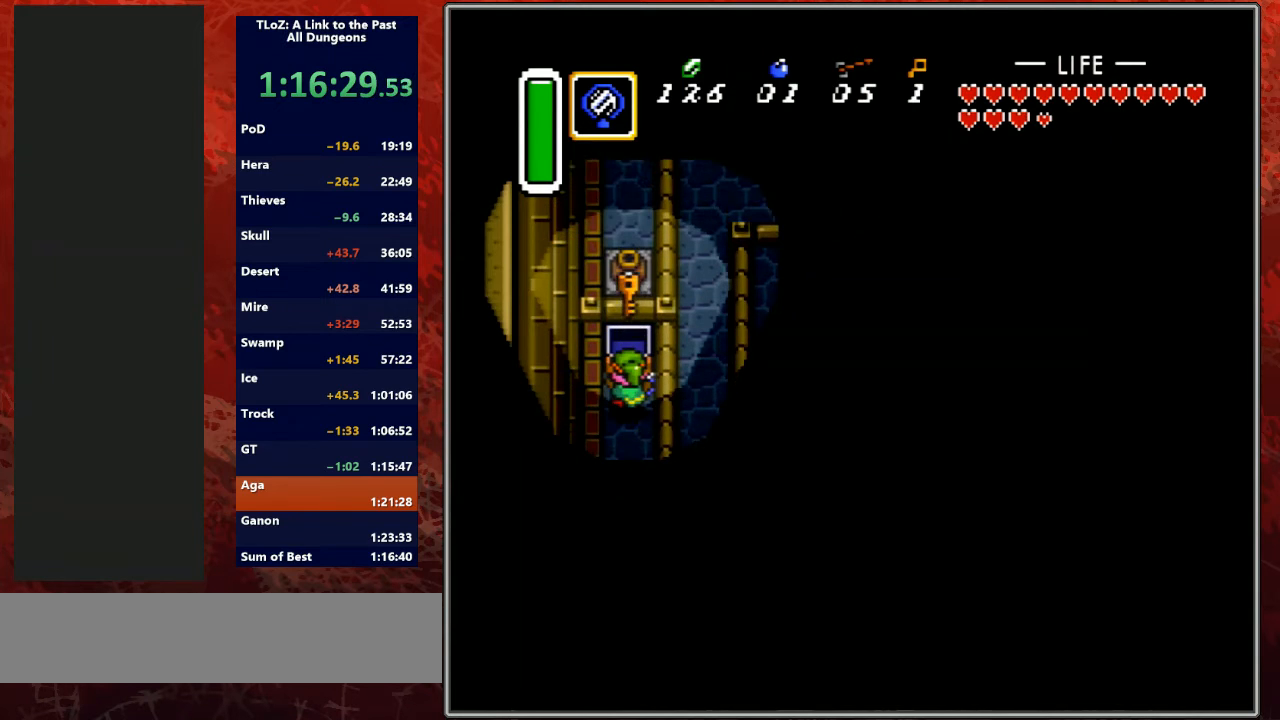
{"buttons": ["DPAD_DOWN"], "events": []}
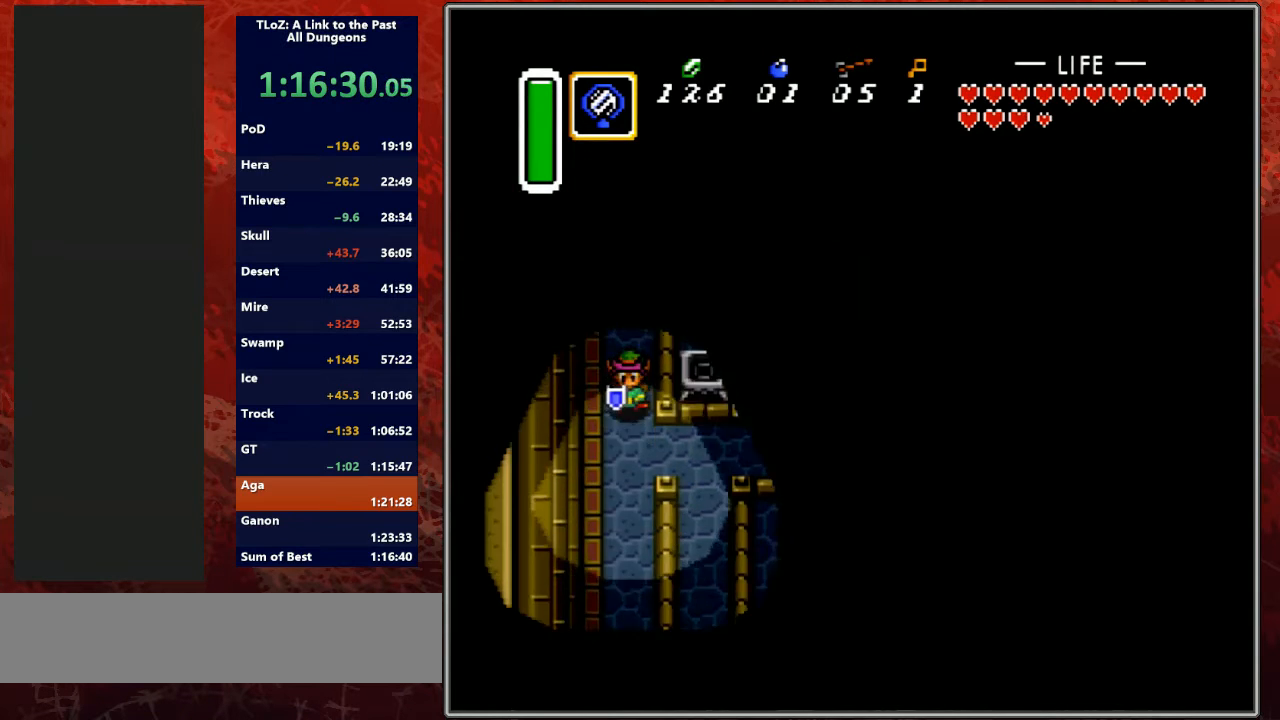
{"buttons": ["DPAD_RIGHT"], "events": [[167, "DPAD_RIGHT", "down"], [233, "DPAD_DOWN", "up"]]}
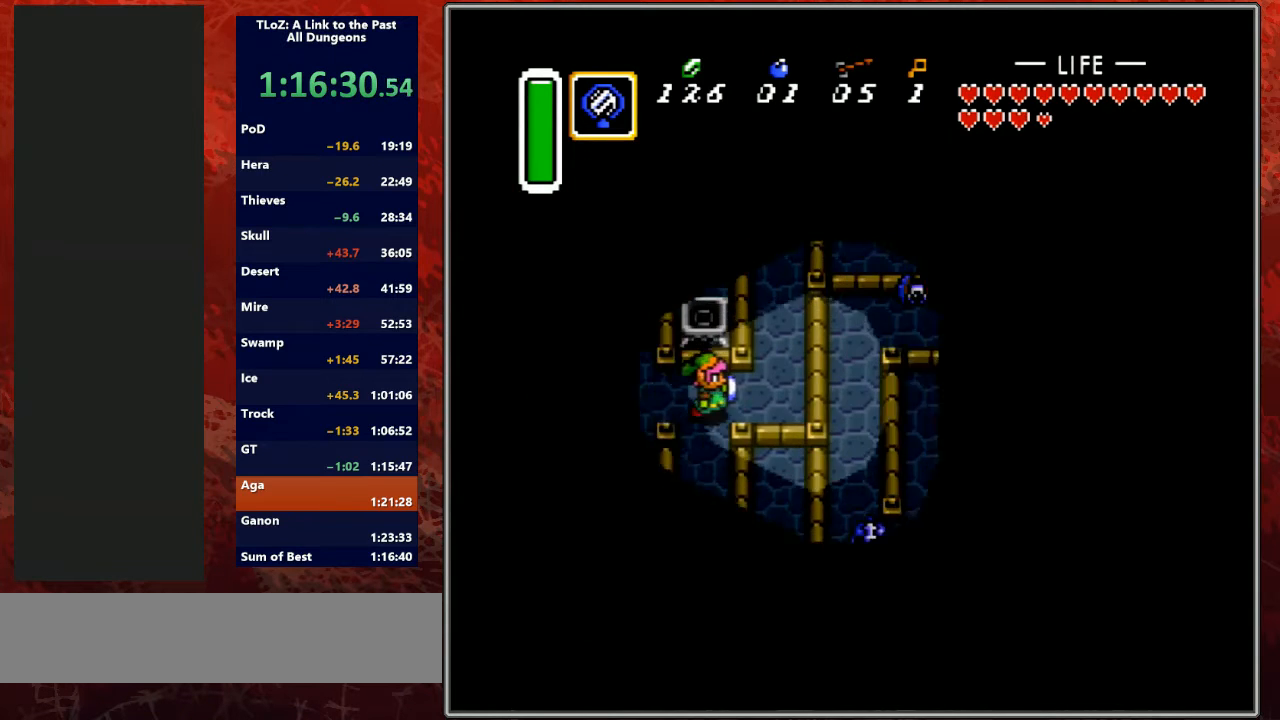
{"buttons": ["A", "DPAD_UP"], "events": [[233, "DPAD_UP", "down"], [300, "DPAD_RIGHT", "up"], [333, "A", "down"], [367, "DPAD_UP", "up"], [433, "DPAD_UP", "down"]]}
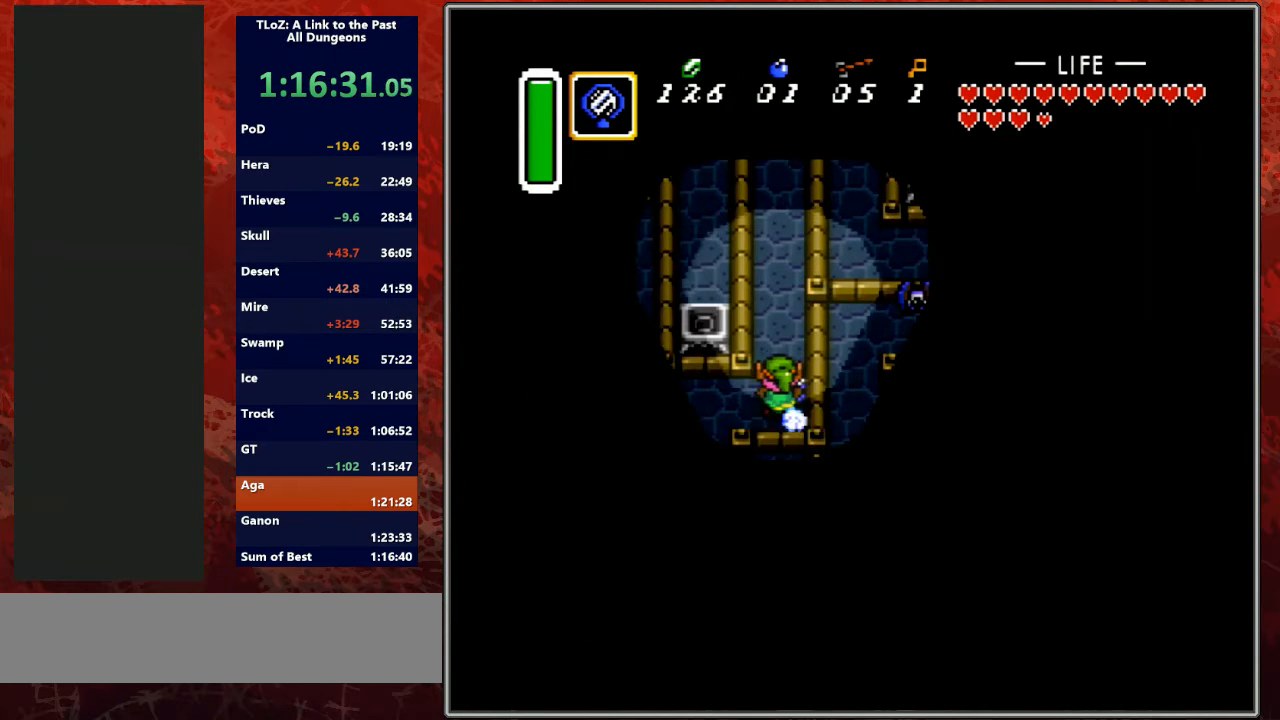
{"buttons": ["A"], "events": [[67, "DPAD_UP", "up"]]}
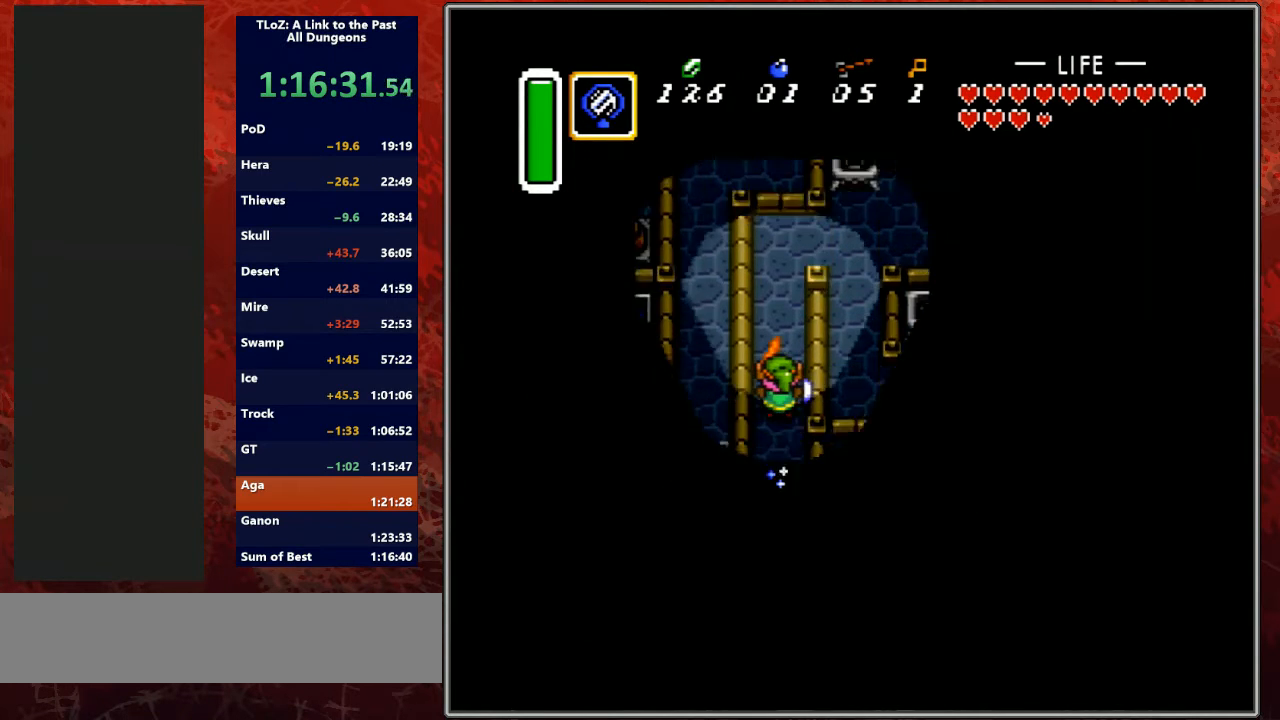
{"buttons": ["DPAD_UP", "DPAD_RIGHT"], "events": [[233, "DPAD_RIGHT", "down"], [267, "DPAD_UP", "down"], [500, "A", "up"]]}
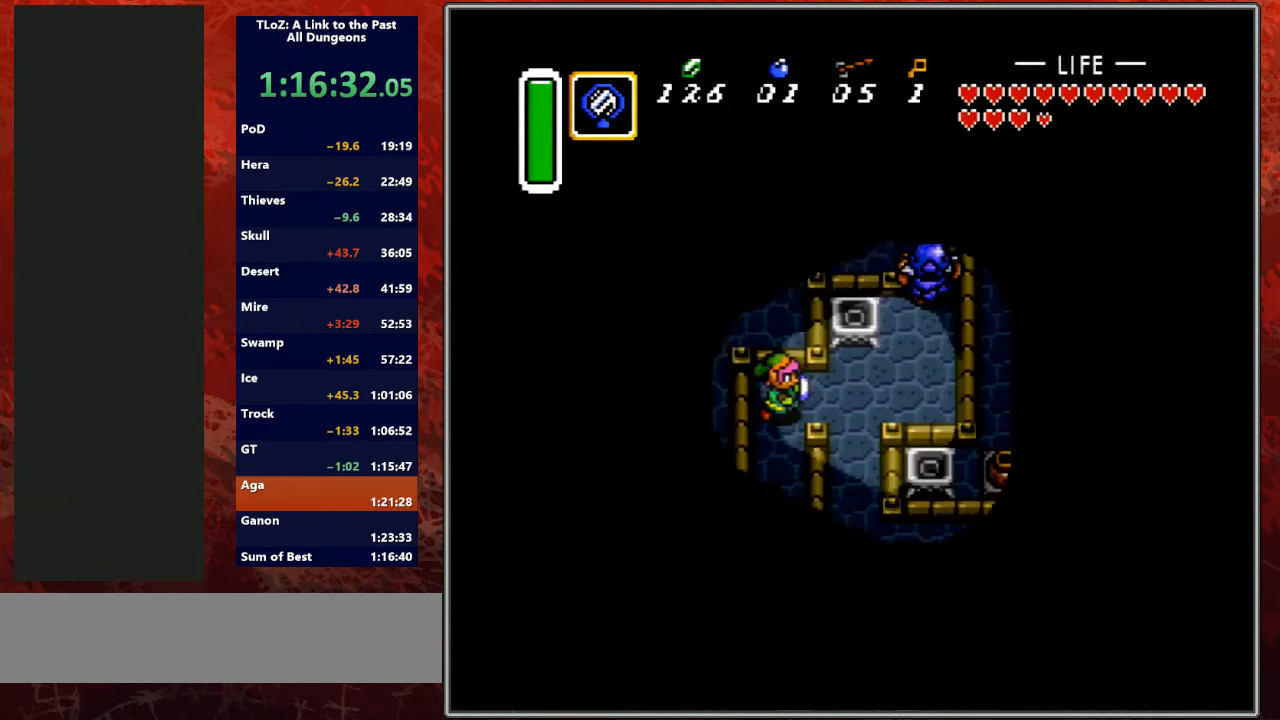
{"buttons": ["DPAD_DOWN"], "events": [[33, "DPAD_UP", "up"], [233, "DPAD_DOWN", "down"], [333, "DPAD_RIGHT", "up"]]}
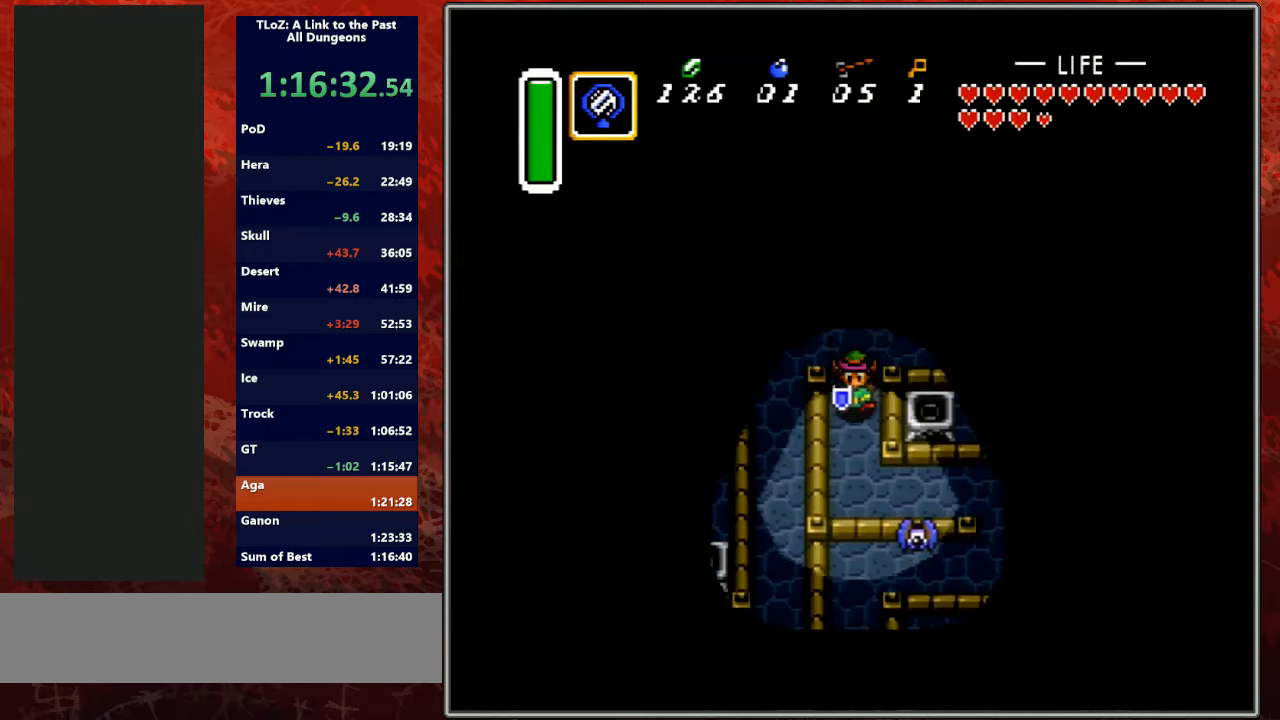
{"buttons": ["DPAD_DOWN", "DPAD_RIGHT"], "events": [[167, "DPAD_RIGHT", "down"], [333, "B", "down"], [500, "B", "up"]]}
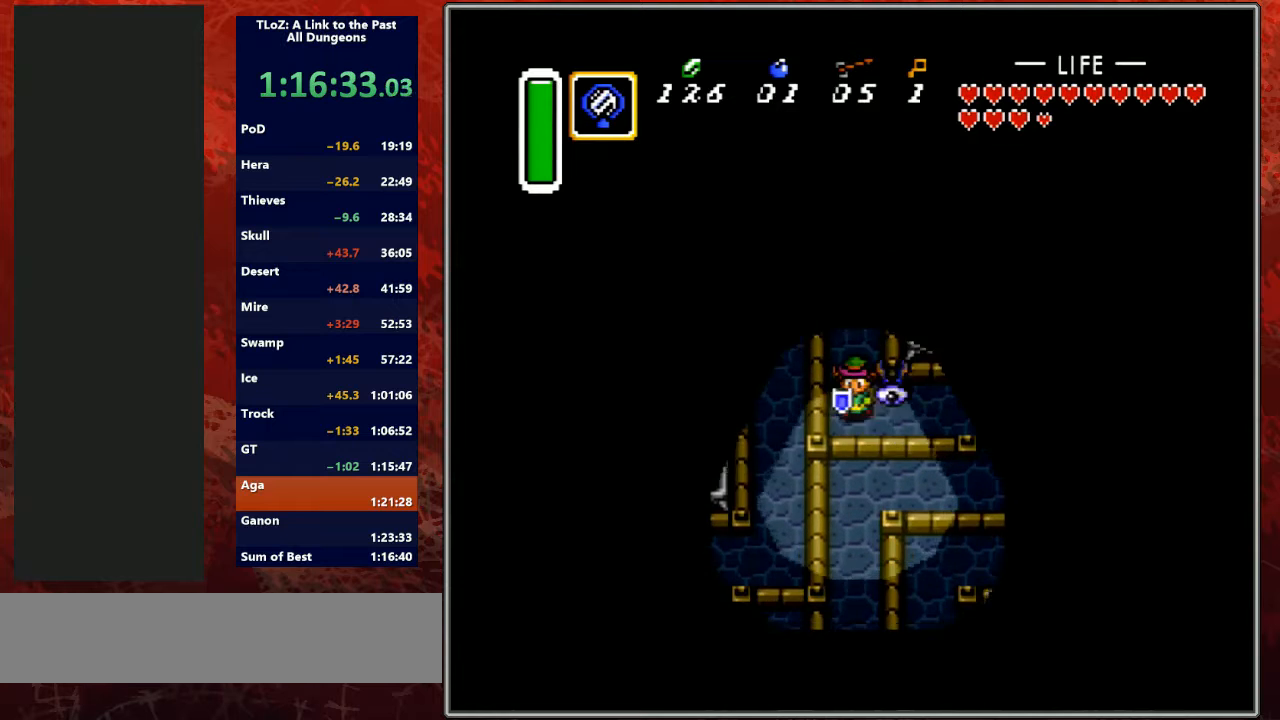
{"buttons": ["DPAD_RIGHT"], "events": [[233, "DPAD_DOWN", "up"], [267, "DPAD_RIGHT", "up"], [267, "L1", "down"], [300, "DPAD_RIGHT", "down"], [300, "L1", "up"]]}
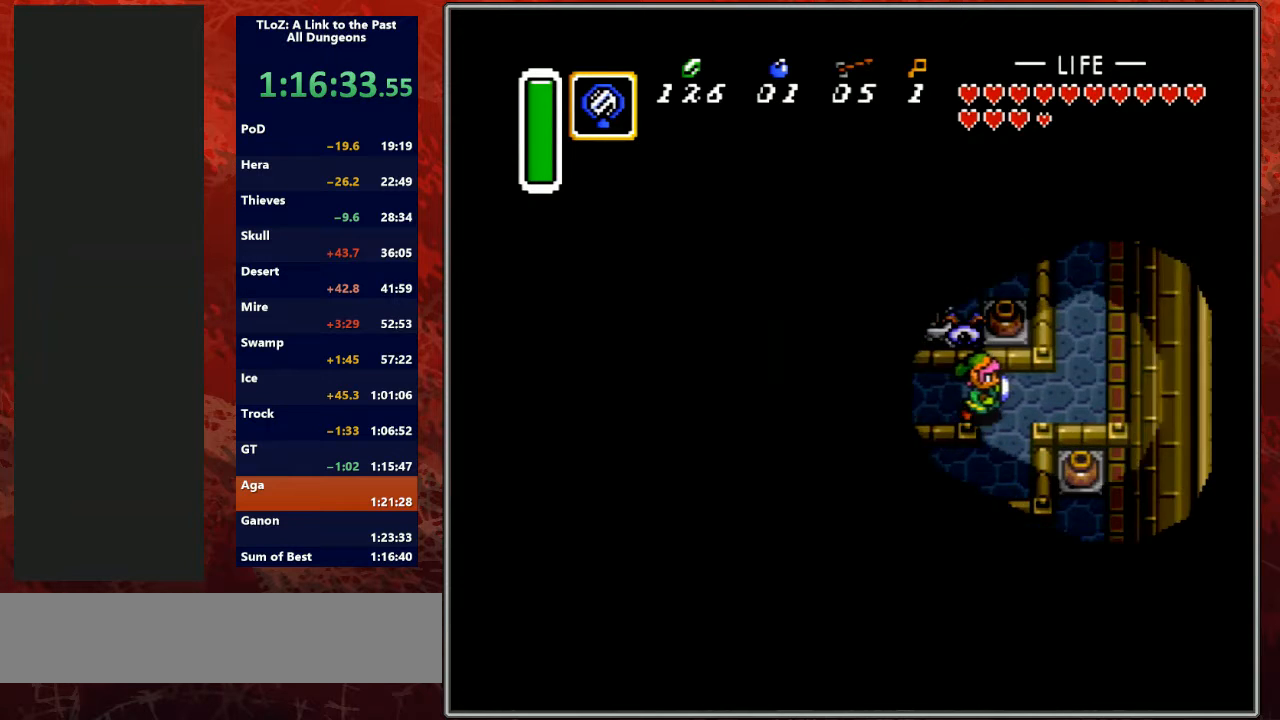
{"buttons": ["DPAD_DOWN", "DPAD_LEFT"], "events": [[100, "DPAD_DOWN", "down"], [167, "DPAD_RIGHT", "up"], [367, "DPAD_LEFT", "down"]]}
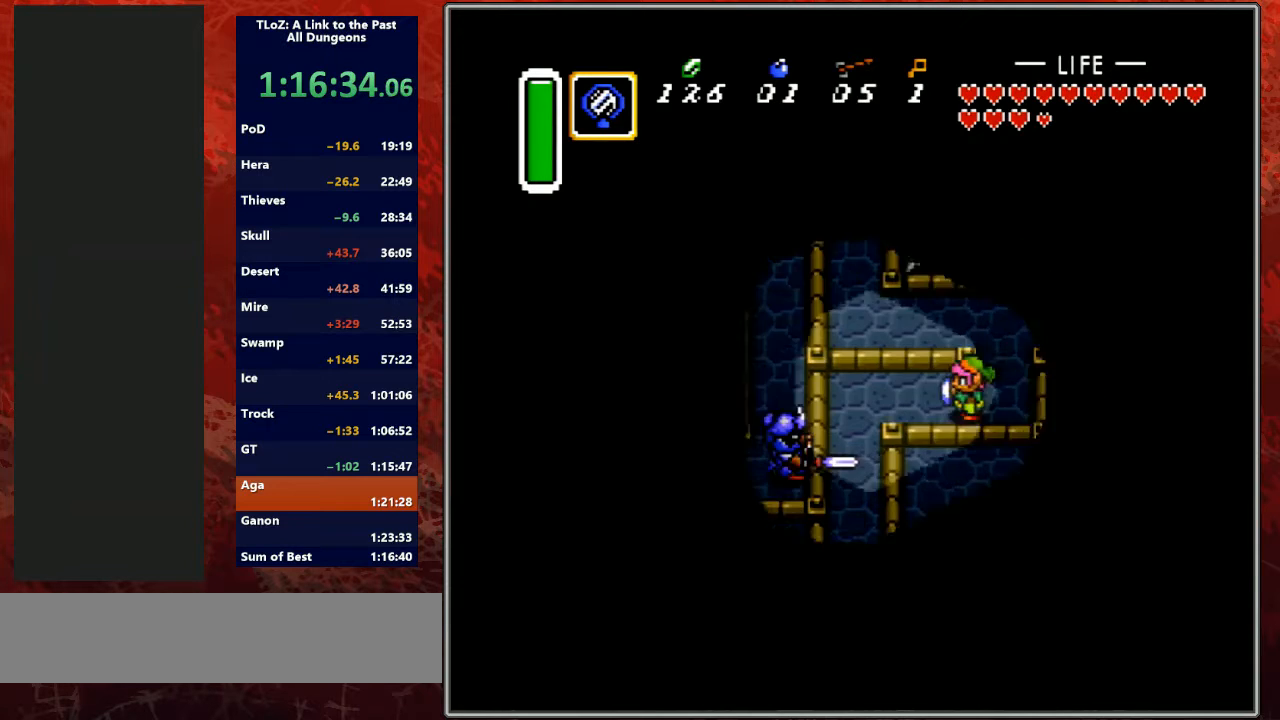
{"buttons": ["A", "DPAD_DOWN"], "events": [[33, "DPAD_DOWN", "up"], [367, "DPAD_DOWN", "down"], [400, "DPAD_LEFT", "up"], [433, "A", "down"]]}